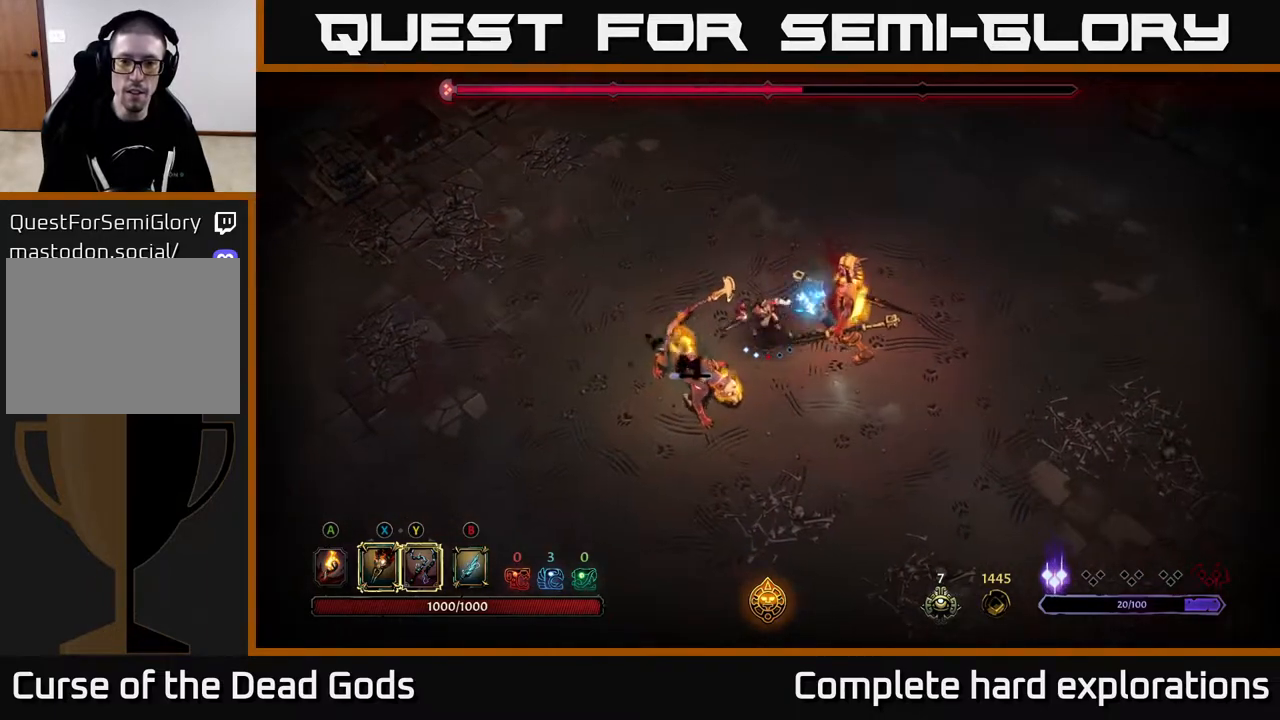
Gameplay with a controller (Xbox layout); each line is a JSON object with the inputs held at the frame after it. "events" lists button and stick changes between this image and that frame as [ms after this image, input, new state], when the widget could be followed in between.
{"buttons": ["Y"], "left_stick": "right", "right_stick": "center", "events": [[117, "left_stick", "right"], [467, "Y", "down"]]}
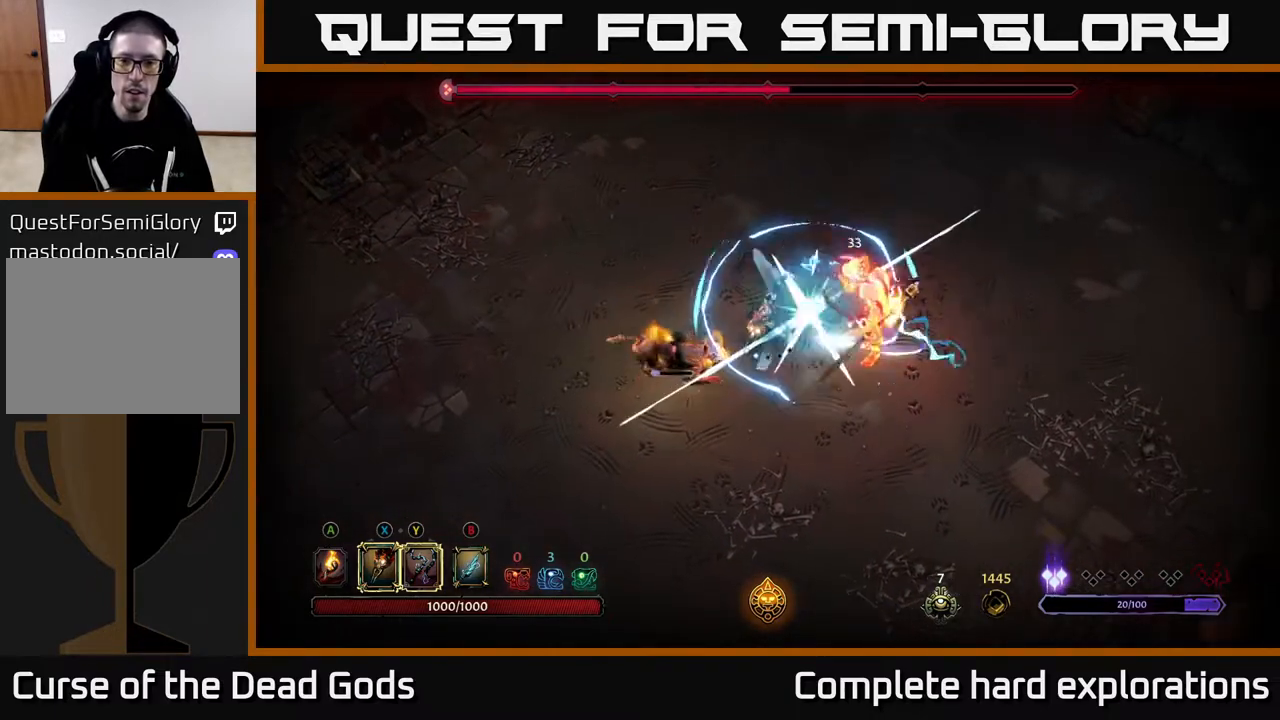
{"buttons": [], "left_stick": "left", "right_stick": "center", "events": [[117, "Y", "up"], [200, "left_stick", "left"]]}
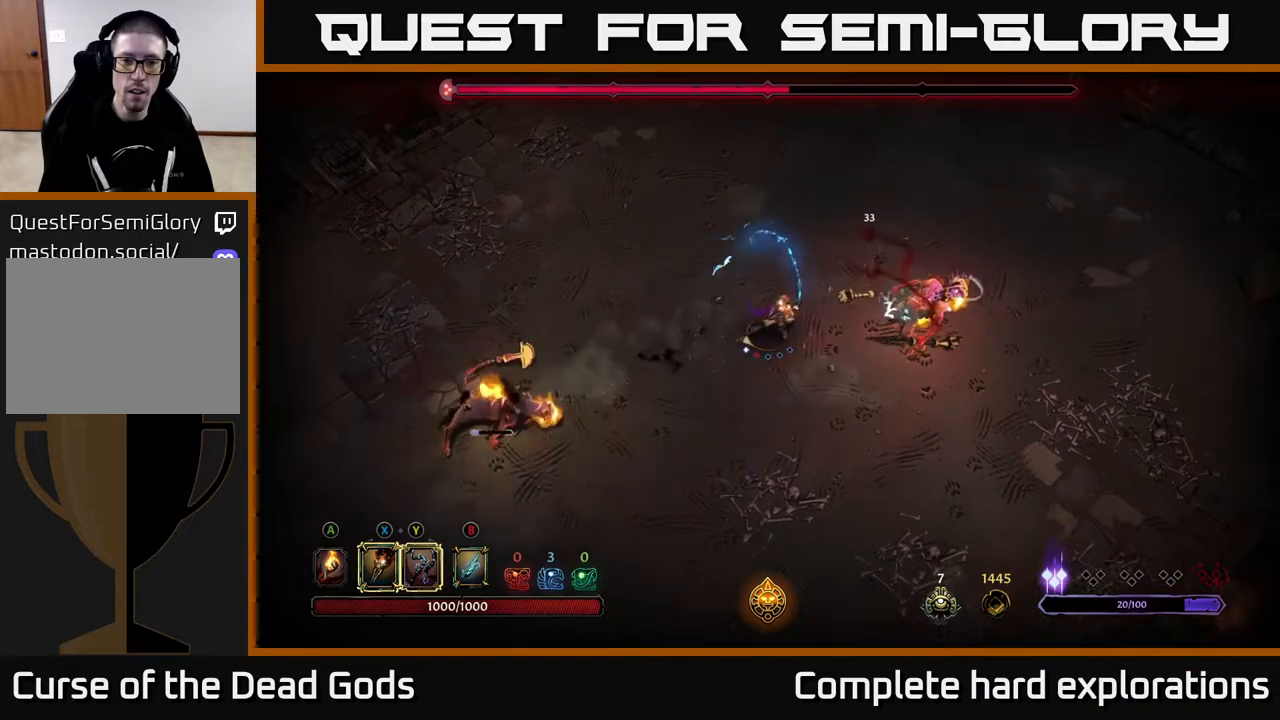
{"buttons": [], "left_stick": "down-right", "right_stick": "center", "events": [[283, "left_stick", "down-right"]]}
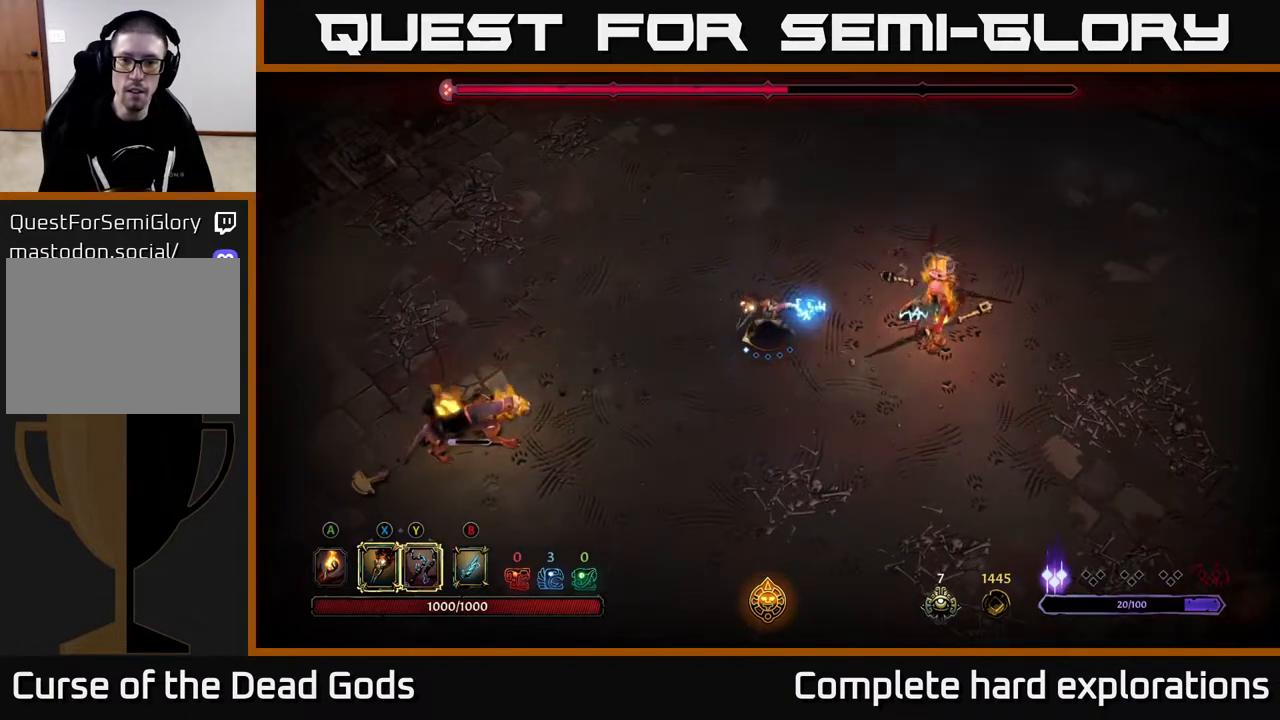
{"buttons": [], "left_stick": "down", "right_stick": "center", "events": [[83, "left_stick", "down"], [200, "left_stick", "down-left"], [467, "left_stick", "down"]]}
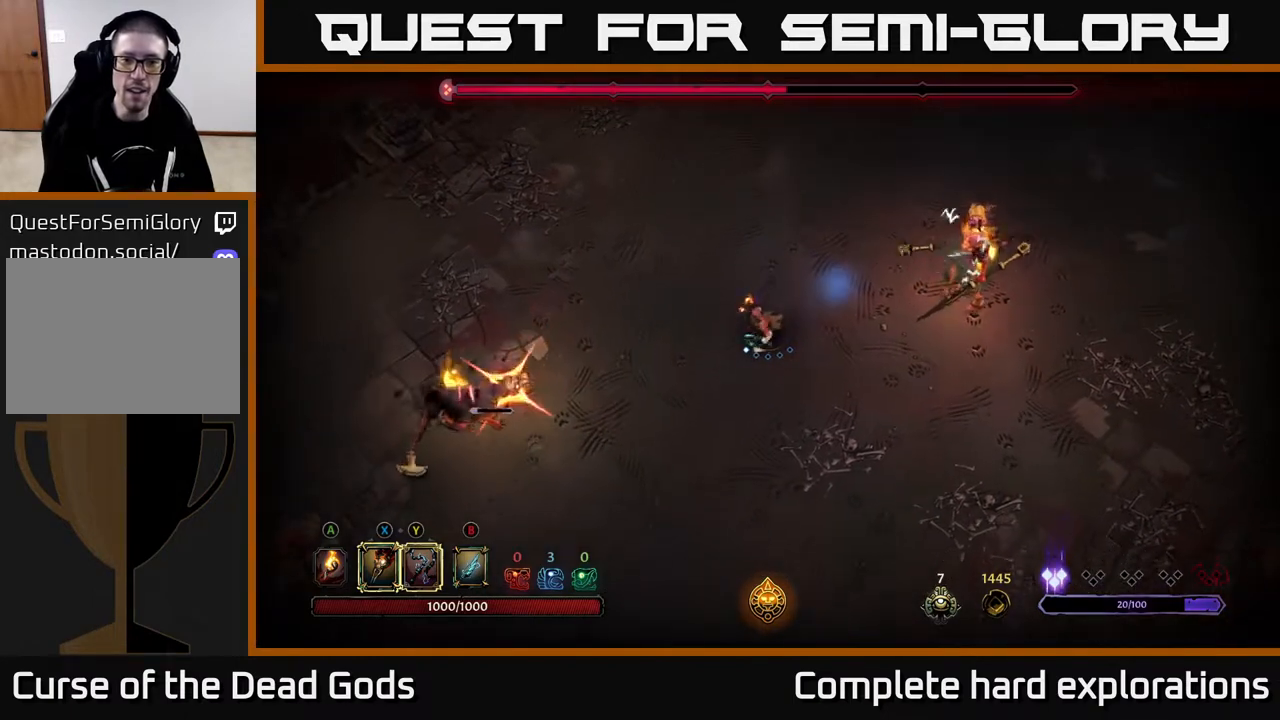
{"buttons": [], "left_stick": "down-left", "right_stick": "center", "events": [[133, "left_stick", "down-left"], [233, "R2", "down"], [367, "R2", "up"]]}
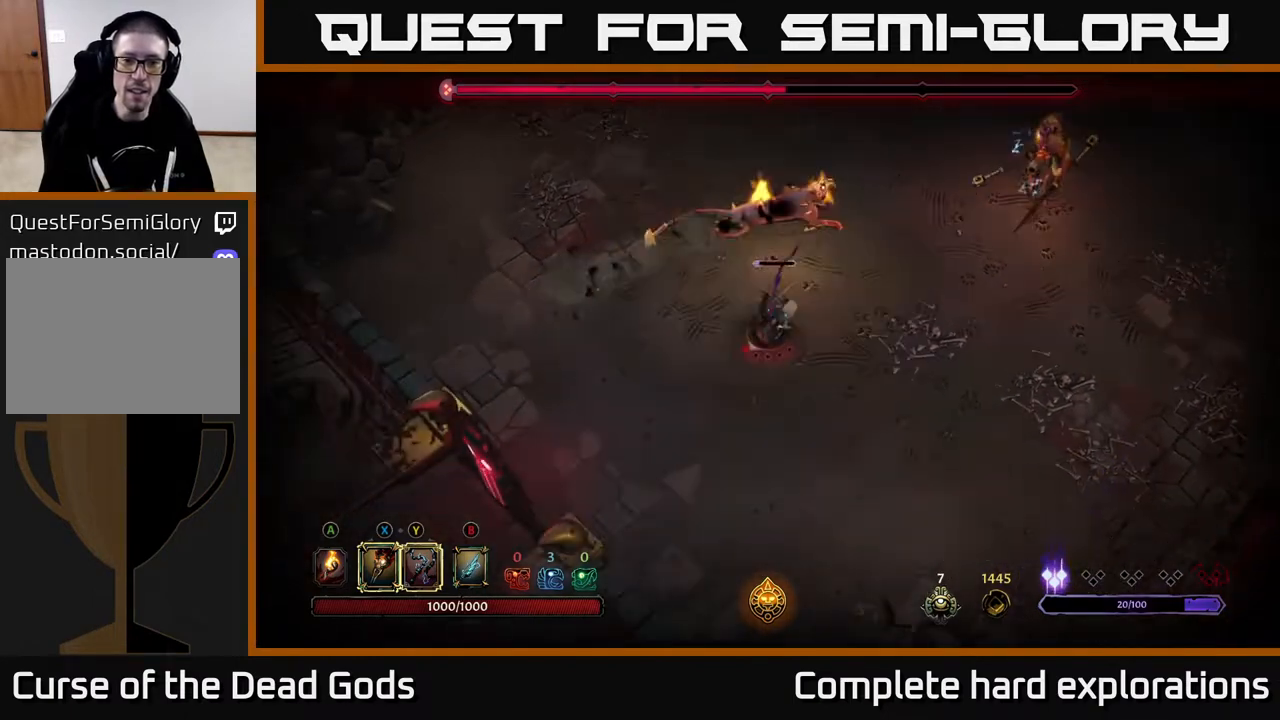
{"buttons": [], "left_stick": "up", "right_stick": "center", "events": [[83, "left_stick", "left"], [300, "left_stick", "up-left"], [467, "left_stick", "up"]]}
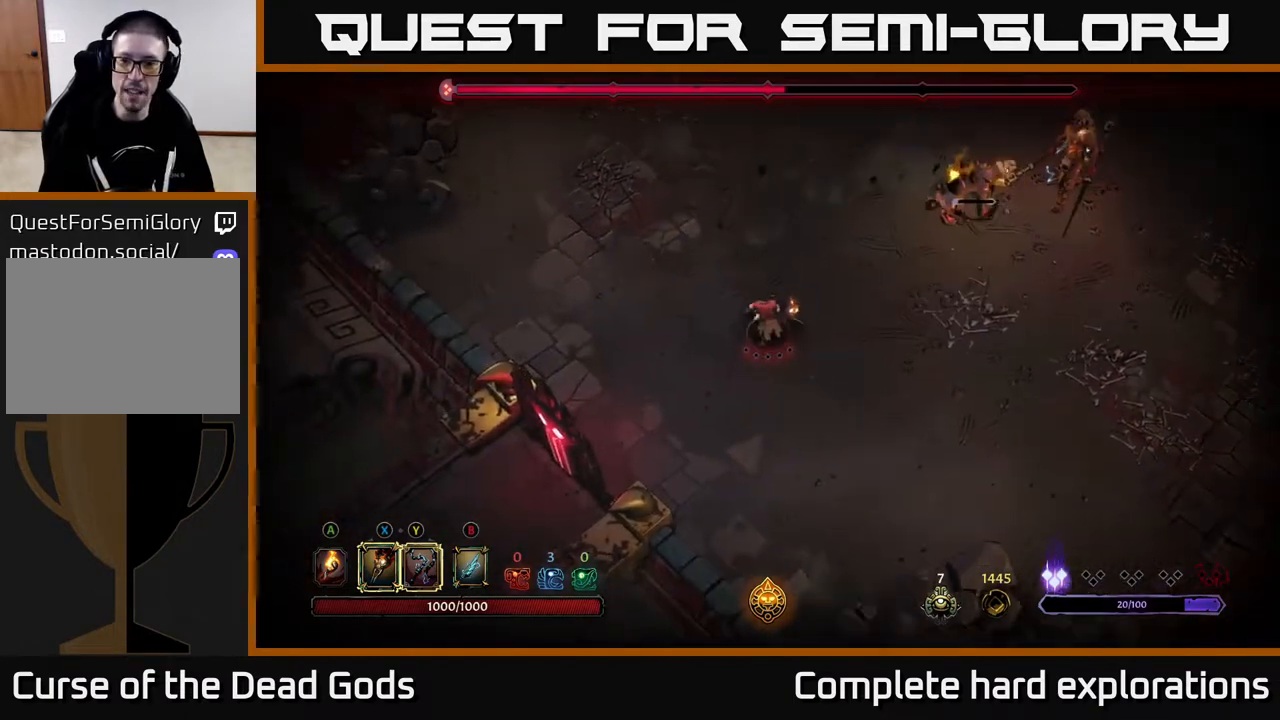
{"buttons": [], "left_stick": "up", "right_stick": "center", "events": [[67, "left_stick", "up-right"], [233, "left_stick", "up"]]}
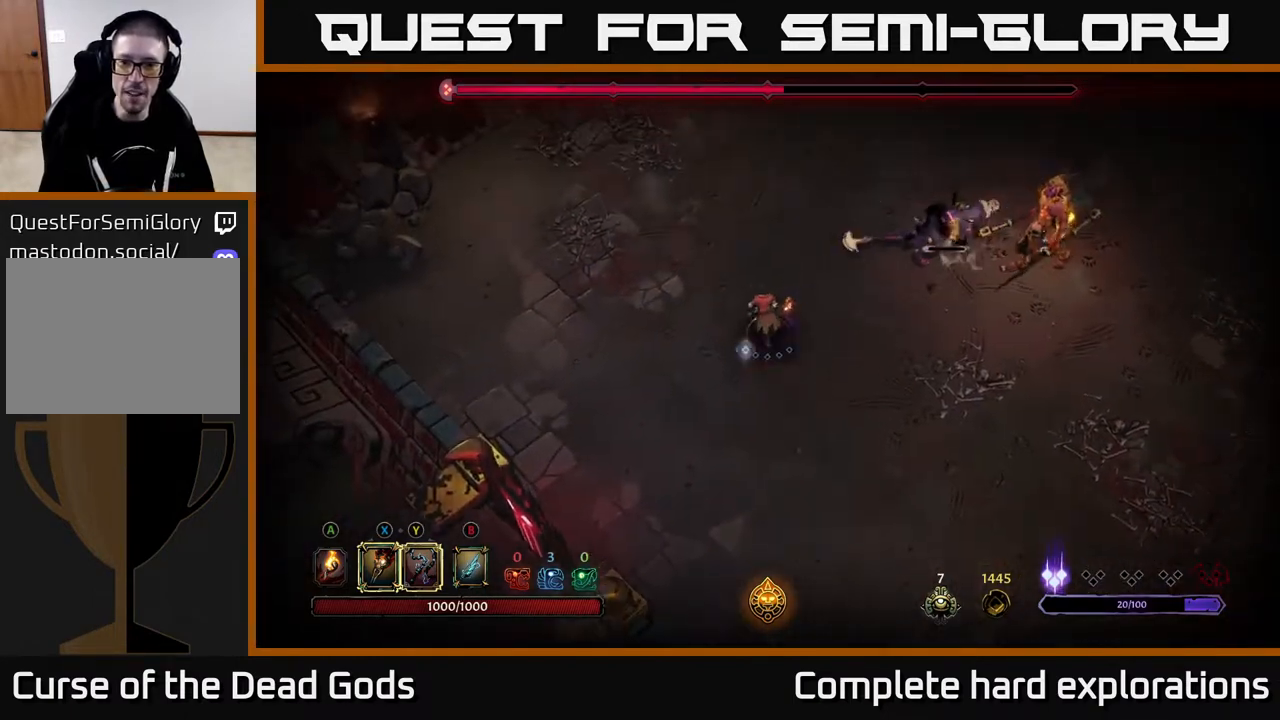
{"buttons": [], "left_stick": "up", "right_stick": "center", "events": []}
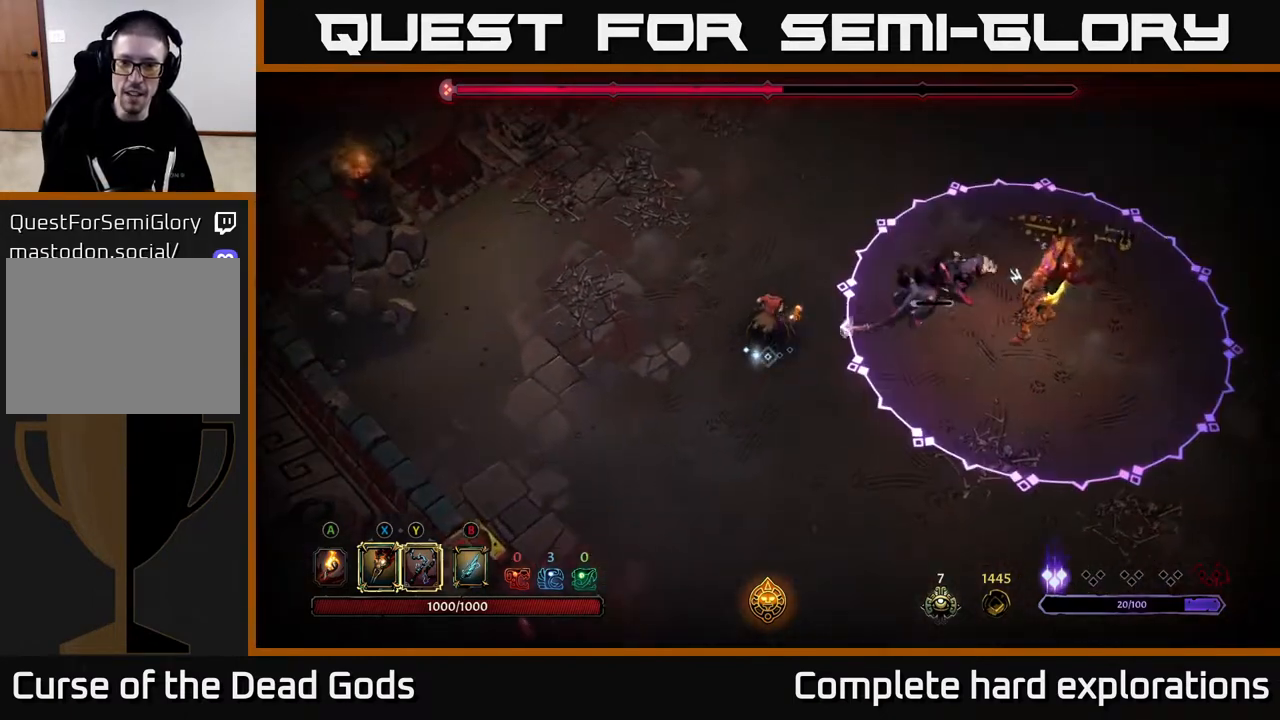
{"buttons": ["Y"], "left_stick": "right", "right_stick": "center", "events": [[33, "left_stick", "up-right"], [167, "left_stick", "up-left"], [250, "left_stick", "left"], [400, "Y", "down"], [417, "left_stick", "down-right"], [500, "left_stick", "right"]]}
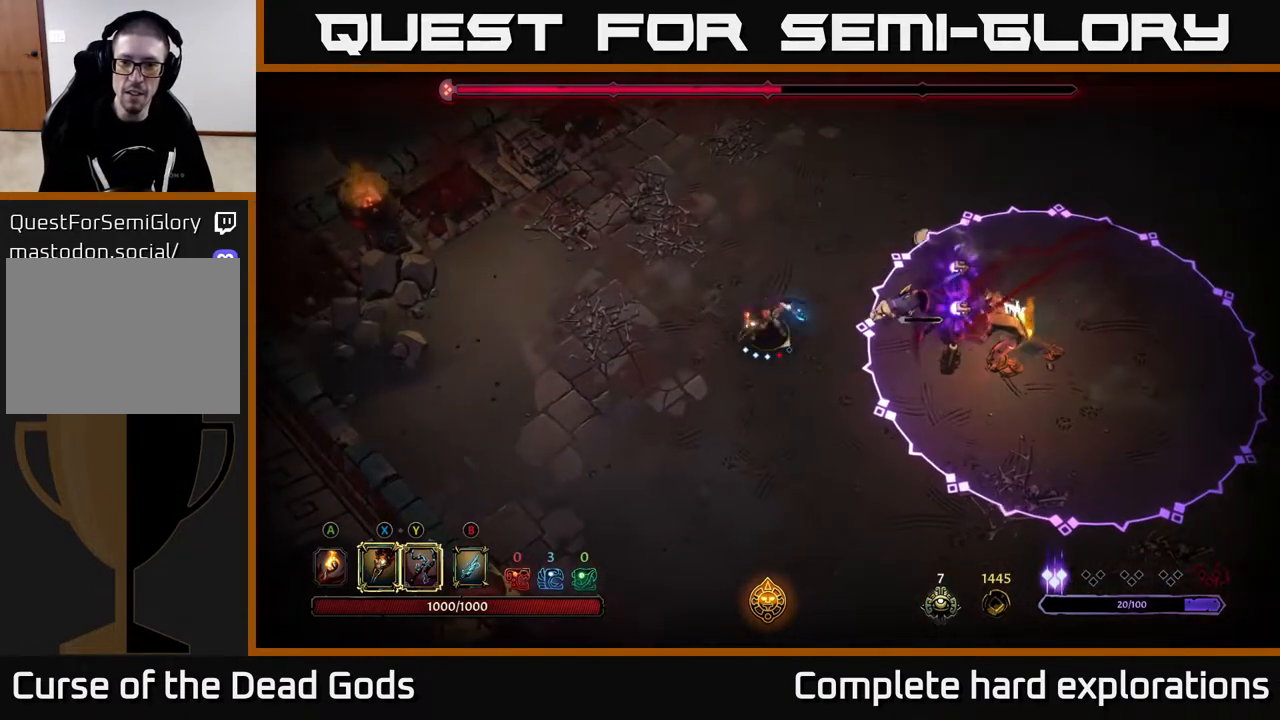
{"buttons": [], "left_stick": "right", "right_stick": "center", "events": [[267, "Y", "up"]]}
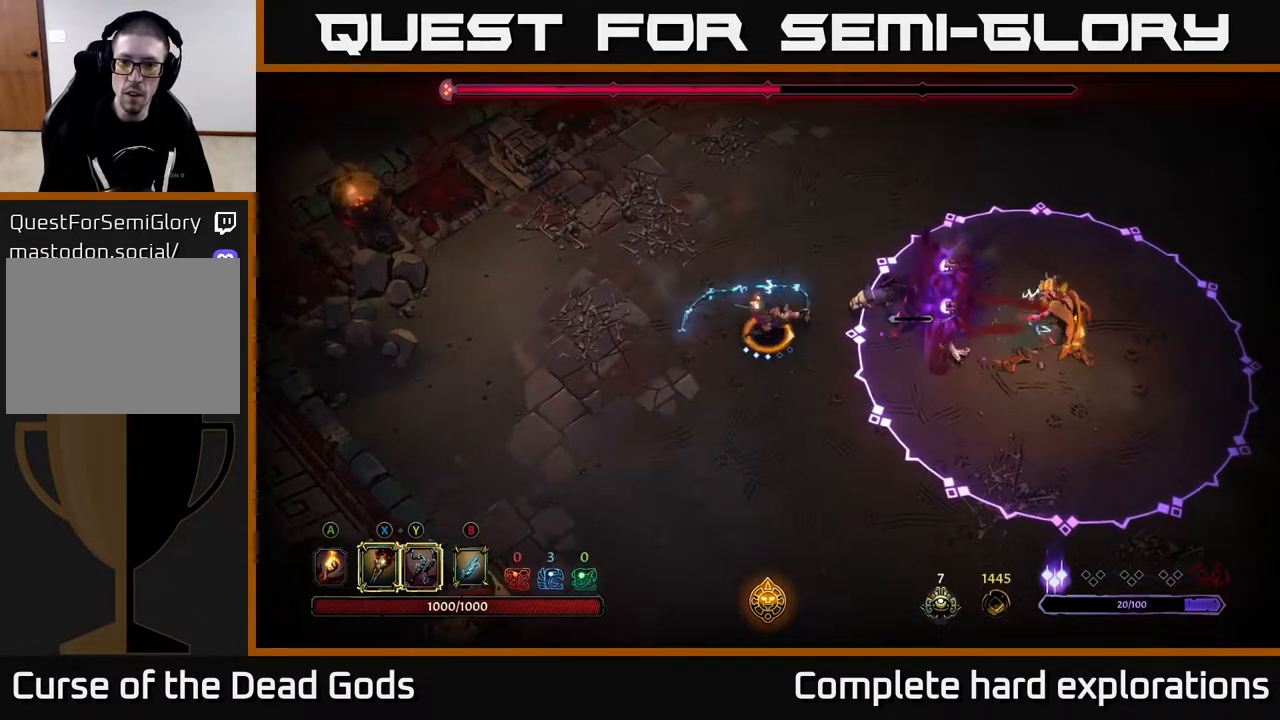
{"buttons": [], "left_stick": "center", "right_stick": "center", "events": [[233, "left_stick", "center"], [367, "left_stick", "right"], [467, "left_stick", "center"]]}
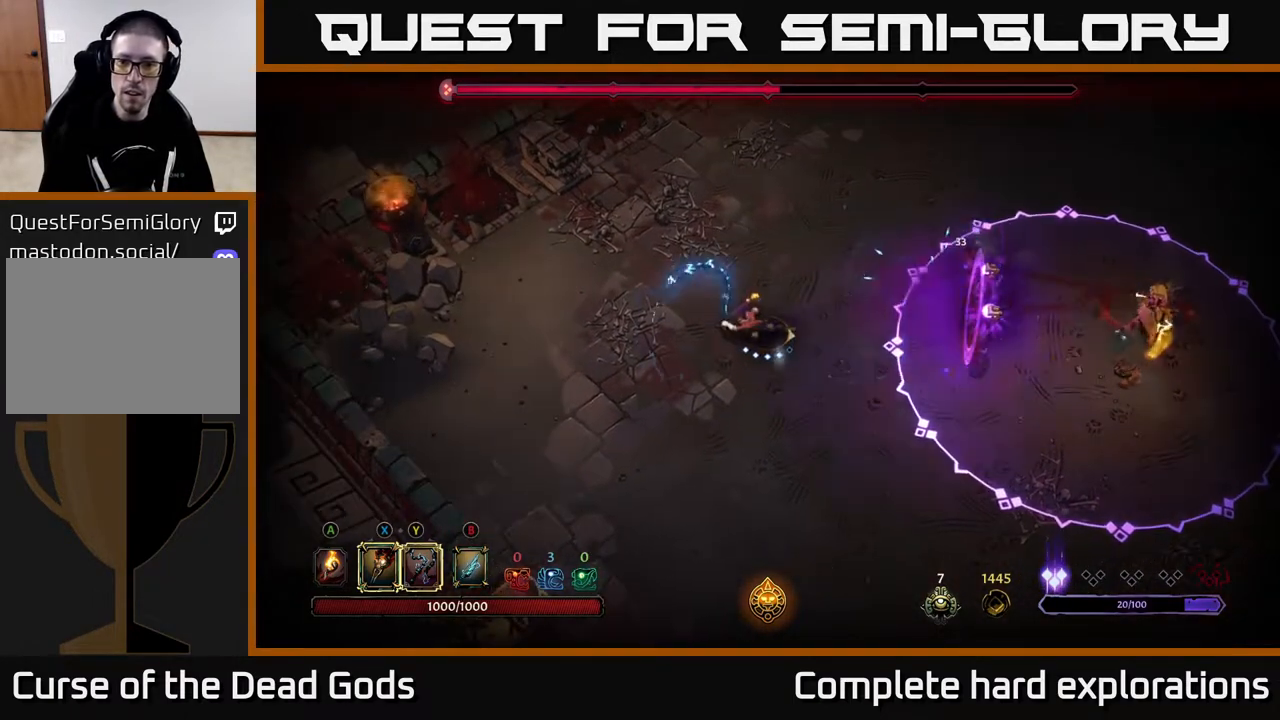
{"buttons": [], "left_stick": "right", "right_stick": "center", "events": [[183, "left_stick", "left"], [367, "left_stick", "center"], [417, "left_stick", "right"]]}
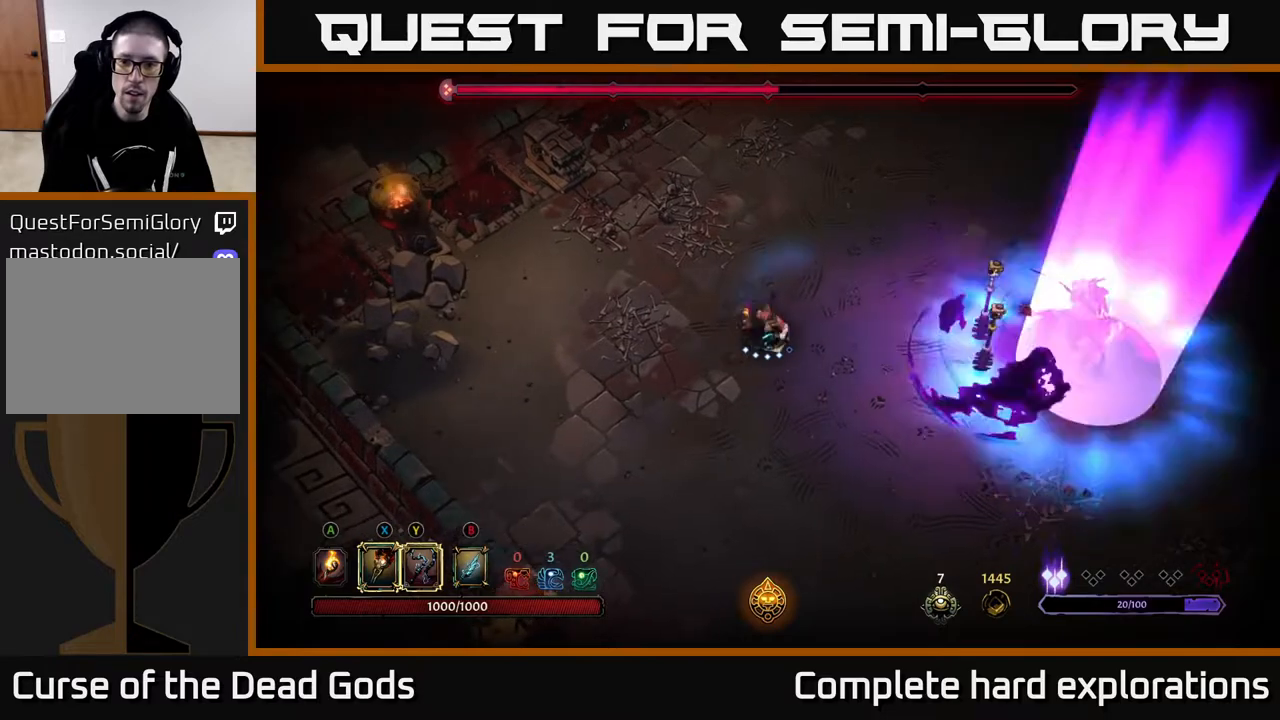
{"buttons": [], "left_stick": "center", "right_stick": "center", "events": [[100, "X", "down"], [117, "left_stick", "center"], [233, "X", "up"], [333, "X", "down"], [467, "X", "up"]]}
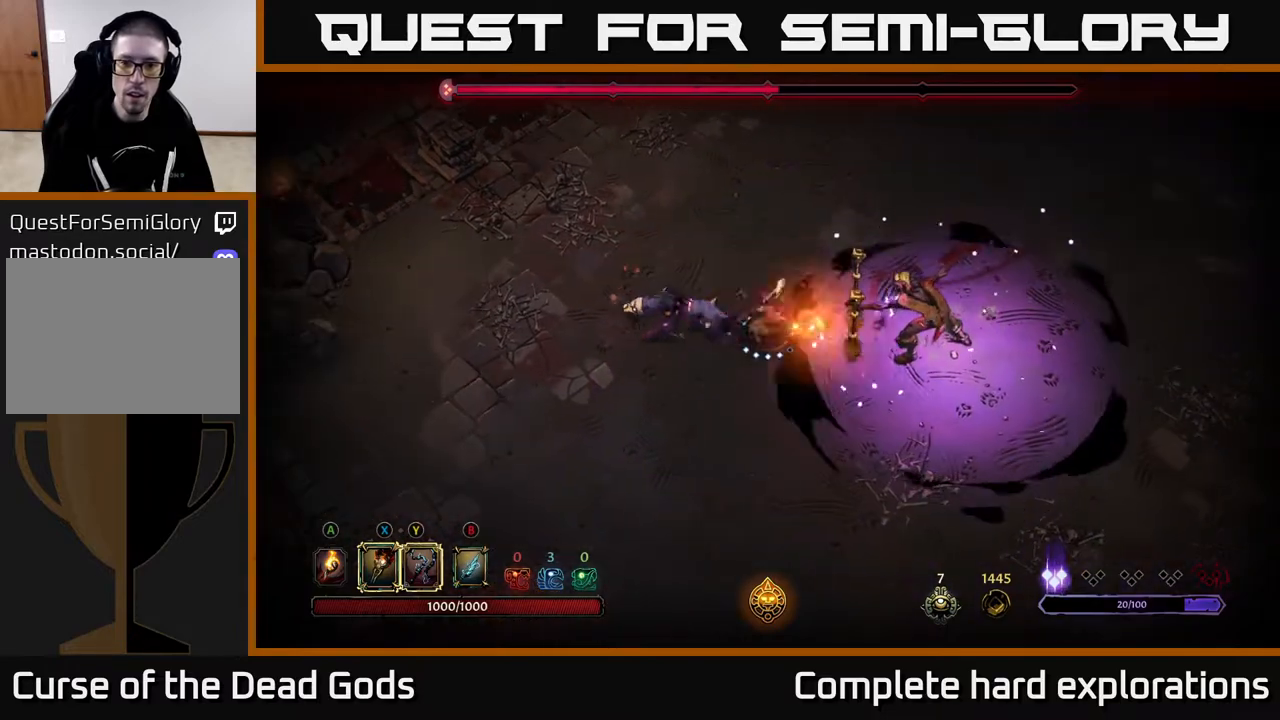
{"buttons": [], "left_stick": "left", "right_stick": "center", "events": [[67, "left_stick", "left"], [183, "X", "down"], [300, "X", "up"], [400, "X", "down"], [500, "X", "up"]]}
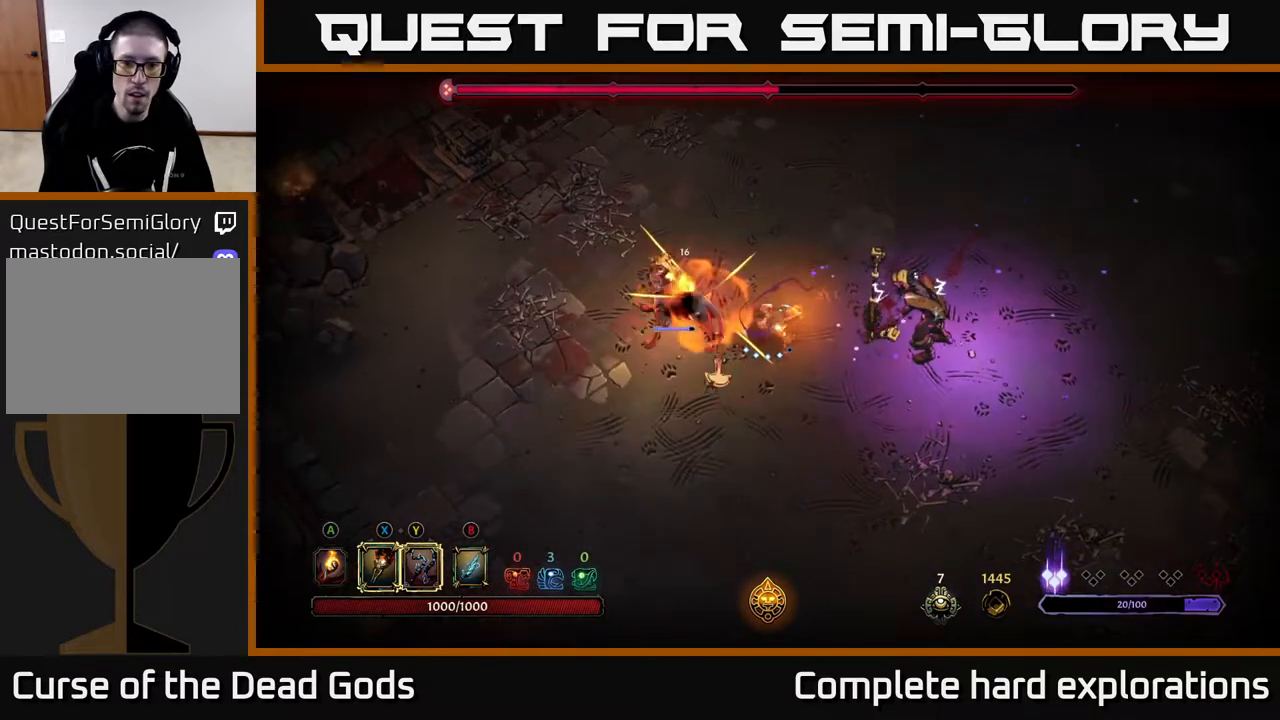
{"buttons": [], "left_stick": "left", "right_stick": "center", "events": [[83, "X", "down"], [200, "X", "up"], [317, "left_stick", "center"], [333, "Y", "down"], [417, "Y", "up"], [500, "left_stick", "left"]]}
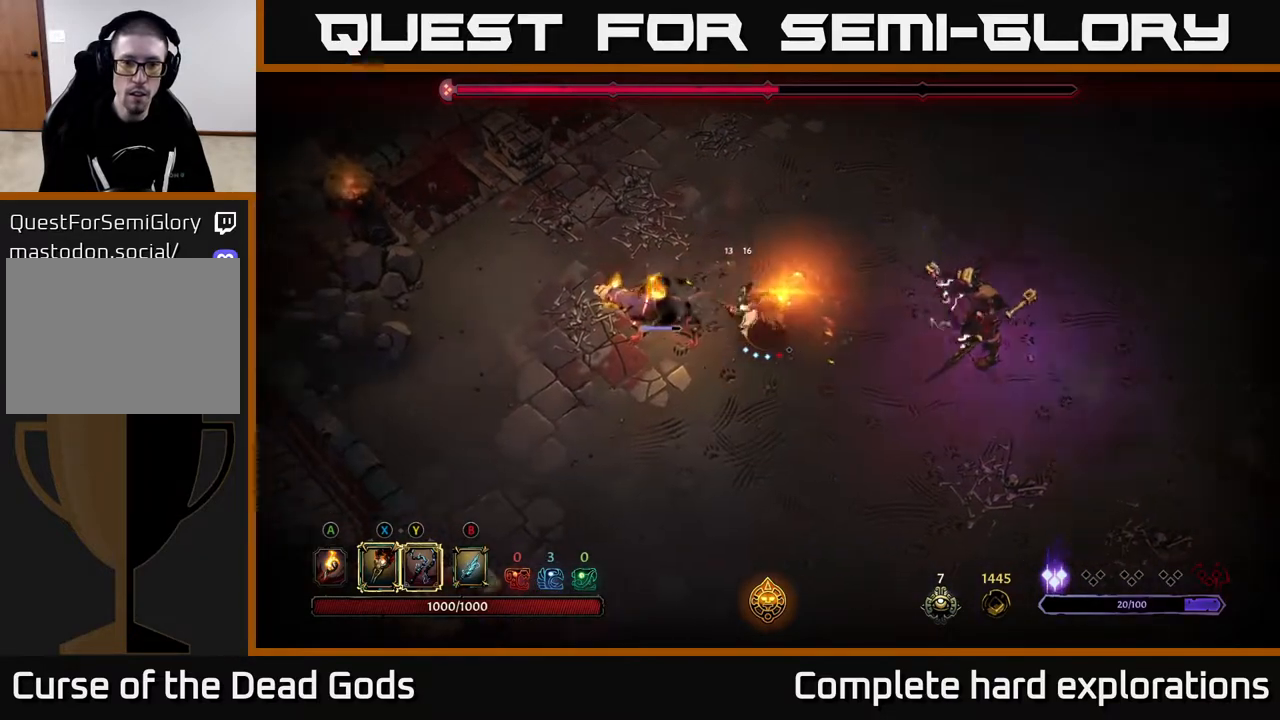
{"buttons": [], "left_stick": "left", "right_stick": "center", "events": []}
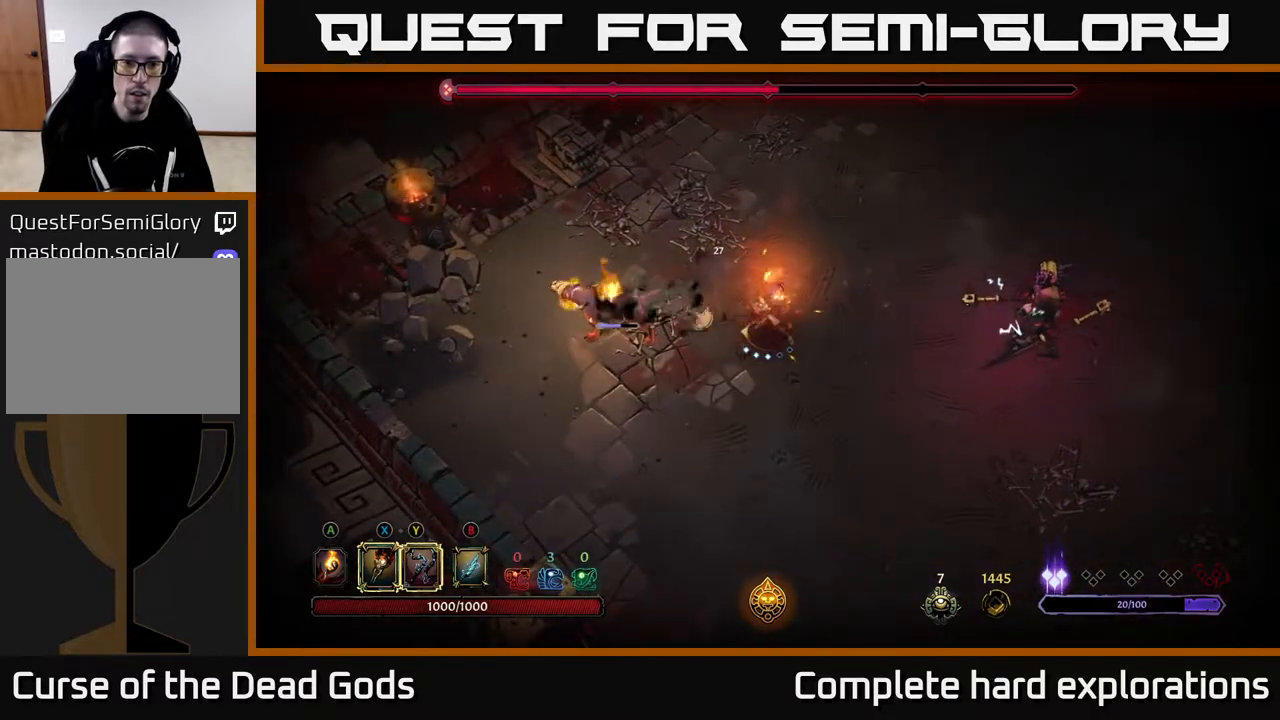
{"buttons": [], "left_stick": "left", "right_stick": "center", "events": [[33, "Y", "down"], [117, "Y", "up"]]}
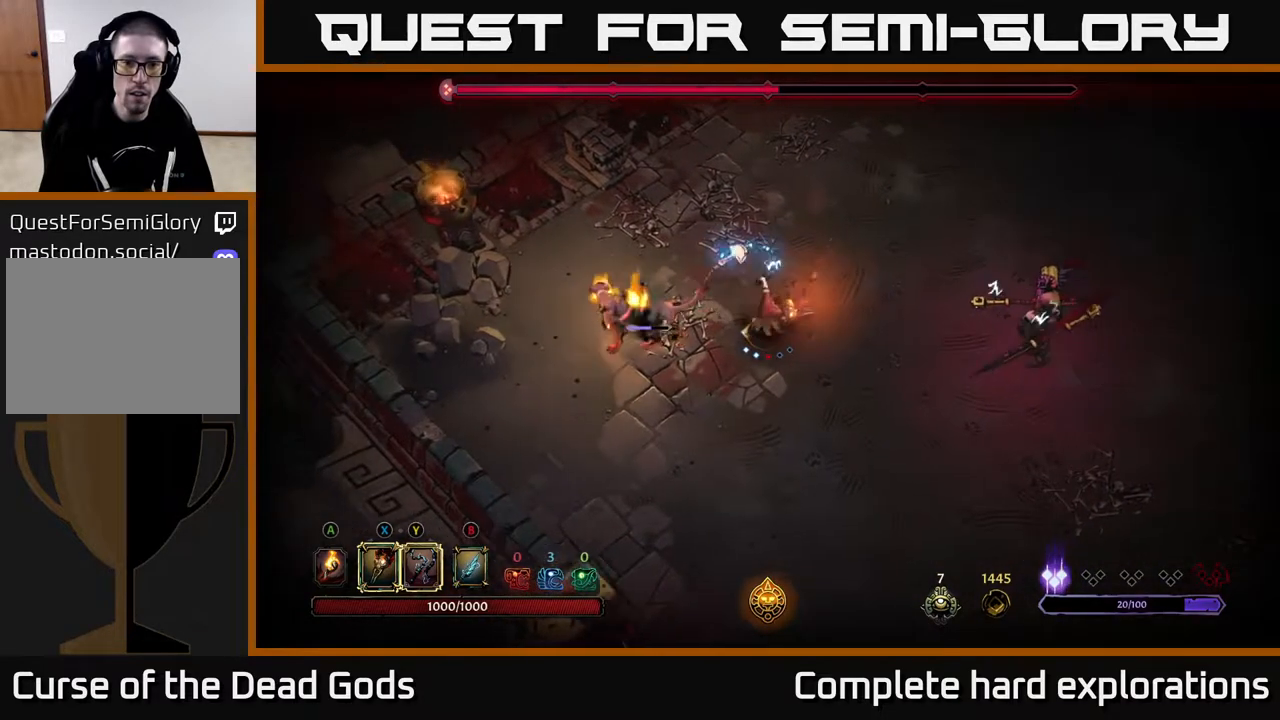
{"buttons": ["X"], "left_stick": "left", "right_stick": "center", "events": [[83, "left_stick", "center"], [167, "left_stick", "left"], [467, "X", "down"]]}
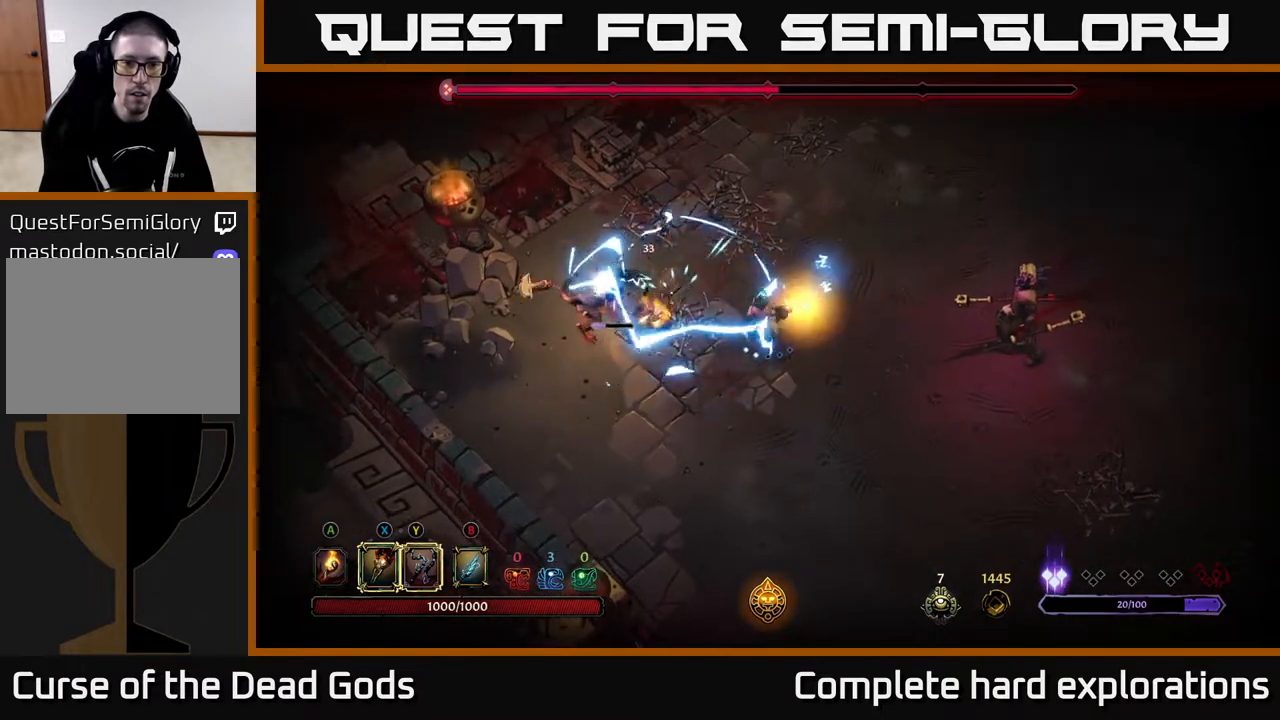
{"buttons": ["X"], "left_stick": "left", "right_stick": "center", "events": [[100, "X", "up"], [300, "X", "down"], [400, "X", "up"], [500, "X", "down"]]}
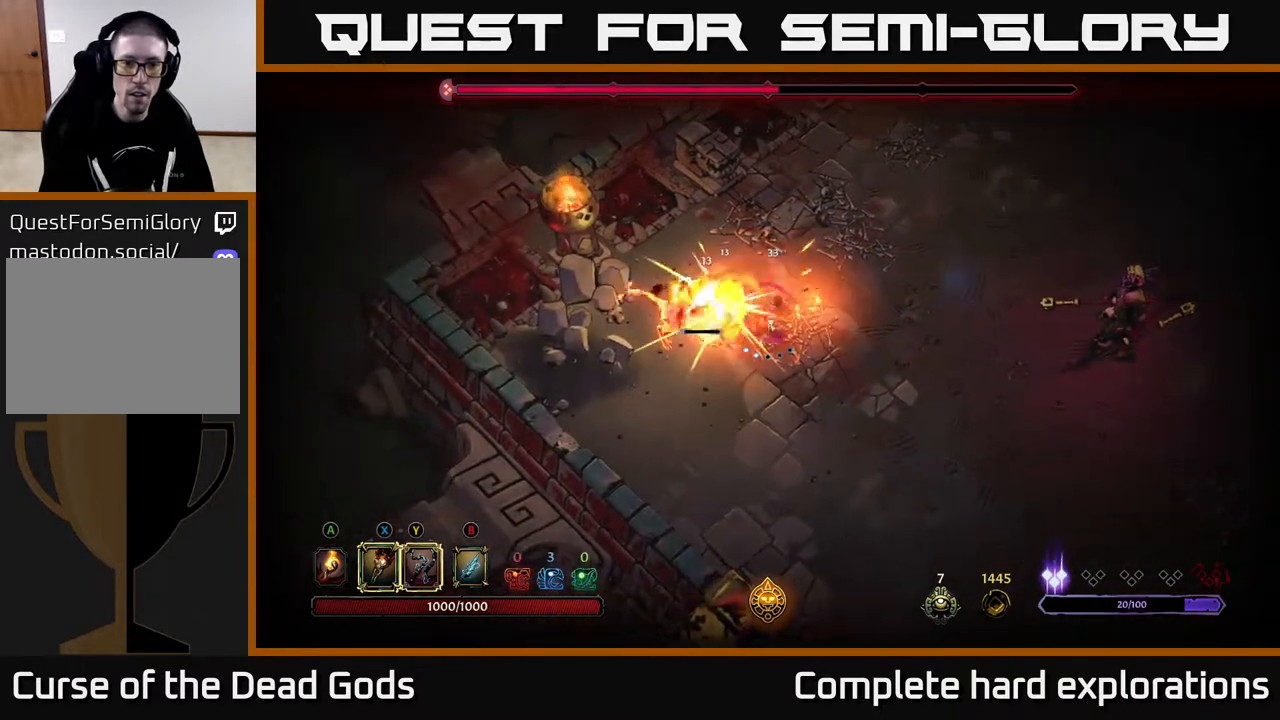
{"buttons": ["X"], "left_stick": "left", "right_stick": "center", "events": [[117, "X", "up"], [217, "X", "down"], [317, "X", "up"], [450, "X", "down"]]}
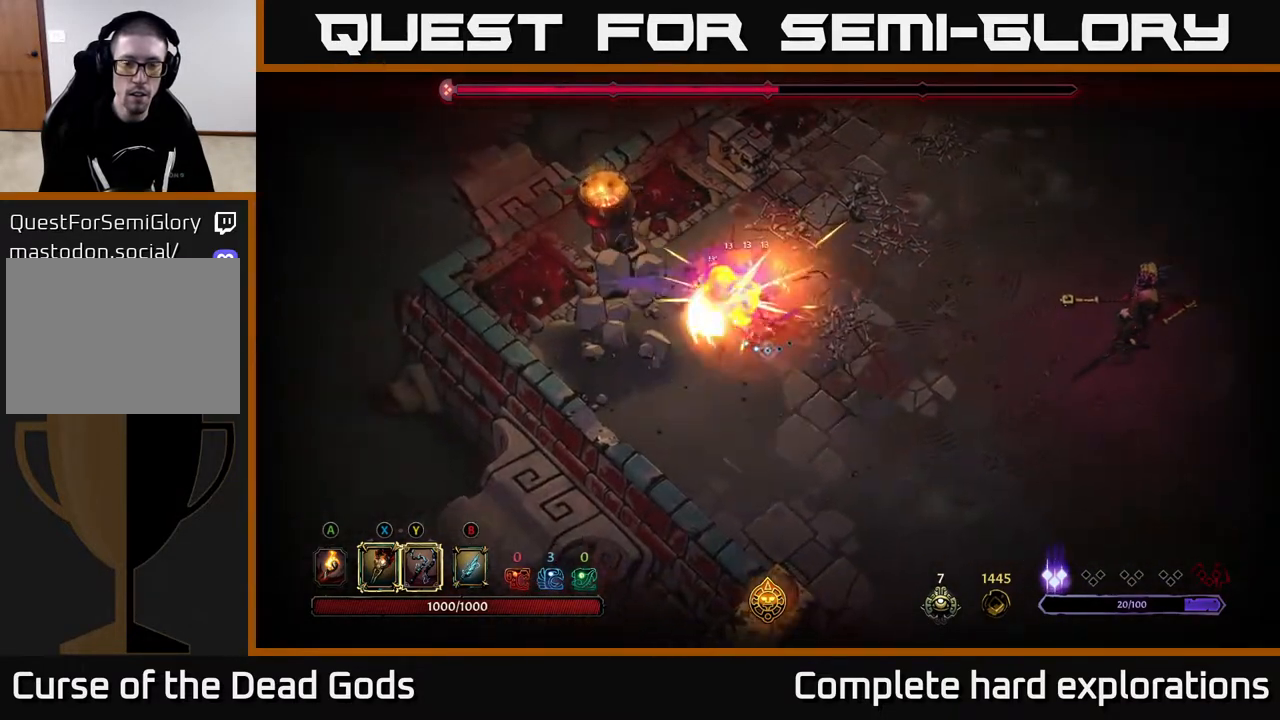
{"buttons": [], "left_stick": "right", "right_stick": "center", "events": [[33, "X", "up"], [150, "left_stick", "center"], [350, "left_stick", "right"]]}
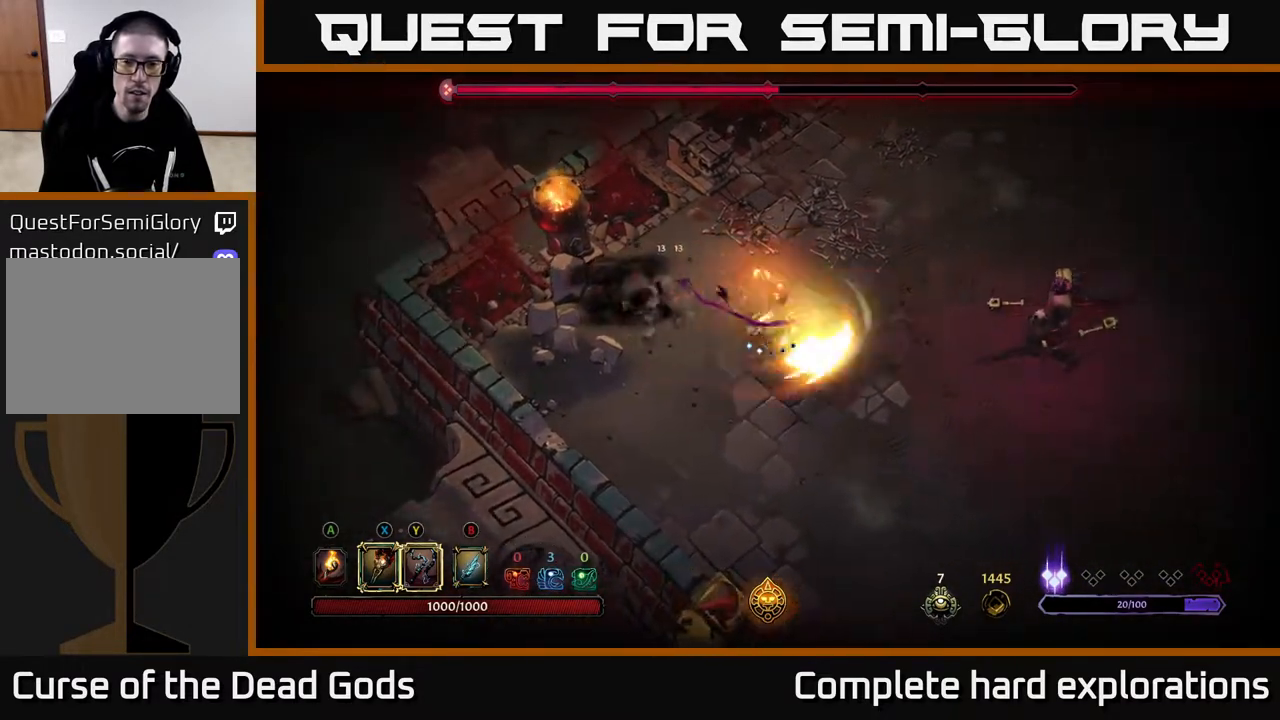
{"buttons": [], "left_stick": "right", "right_stick": "center", "events": []}
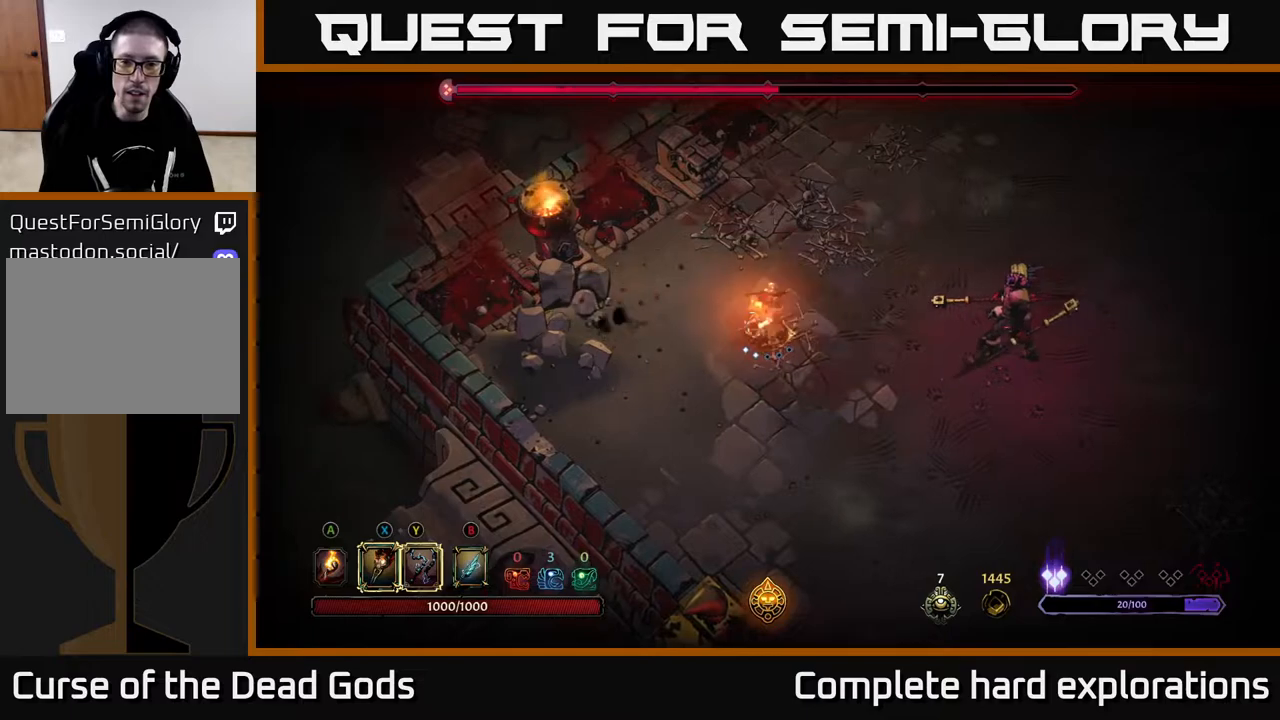
{"buttons": [], "left_stick": "right", "right_stick": "center", "events": [[133, "Y", "down"], [483, "Y", "up"]]}
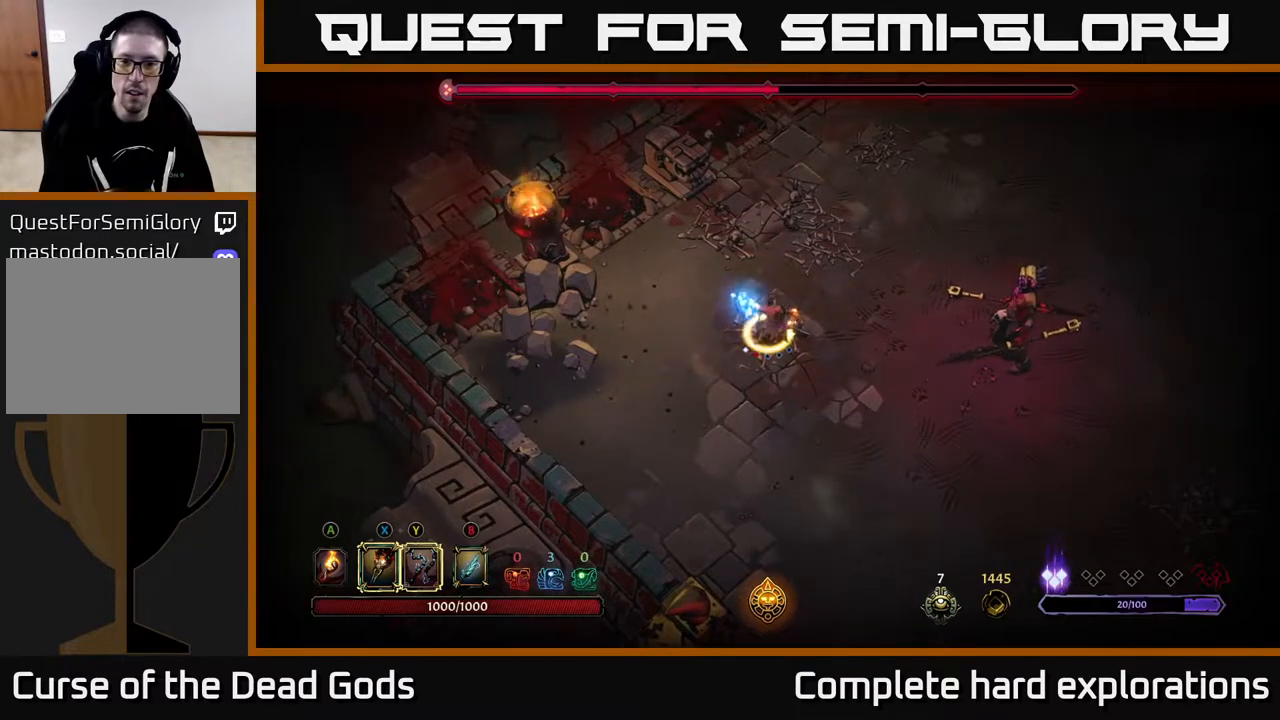
{"buttons": [], "left_stick": "right", "right_stick": "center", "events": []}
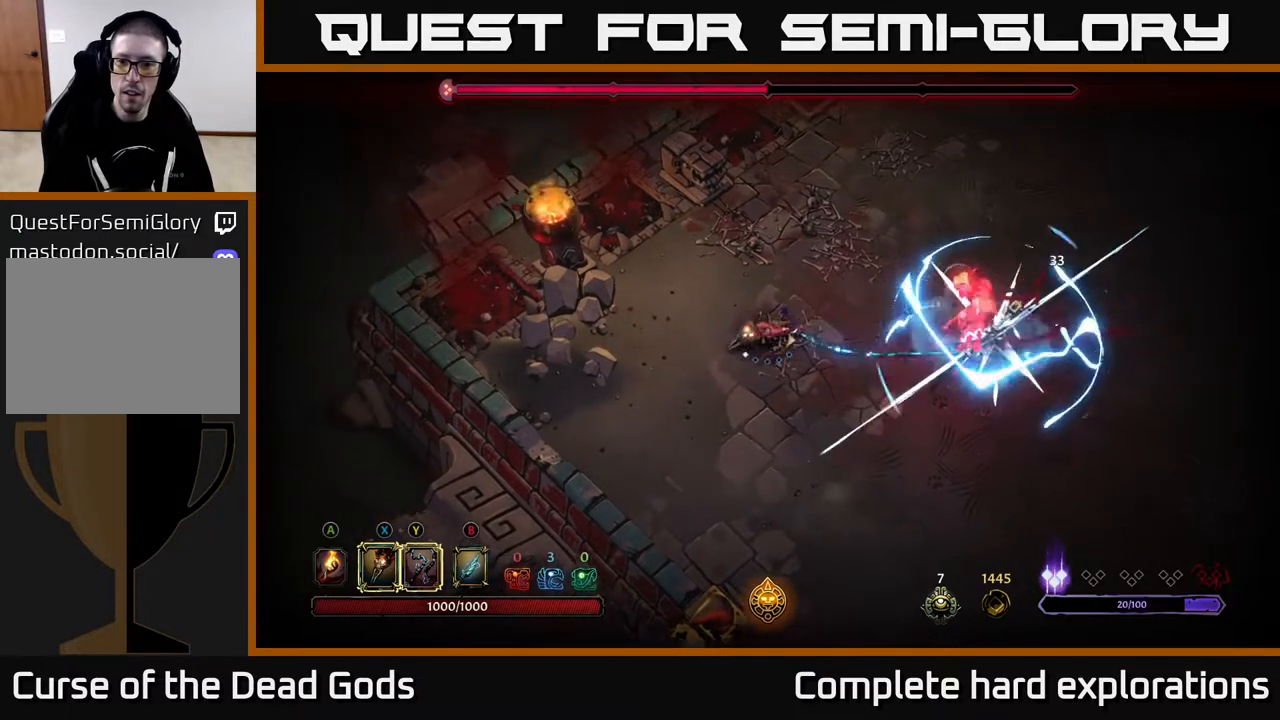
{"buttons": ["X"], "left_stick": "right", "right_stick": "center", "events": [[83, "X", "down"], [233, "X", "up"], [383, "X", "down"]]}
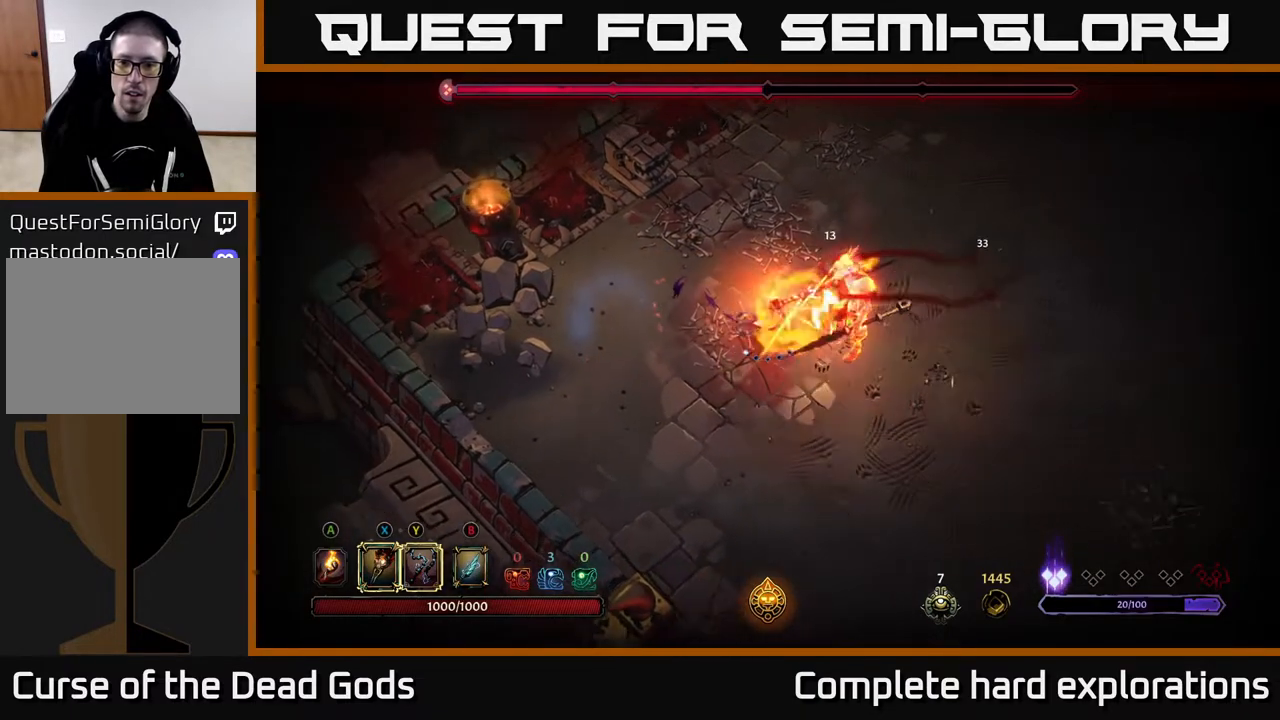
{"buttons": [], "left_stick": "right", "right_stick": "center", "events": [[33, "X", "up"], [133, "X", "down"], [250, "X", "up"], [350, "X", "down"], [467, "X", "up"]]}
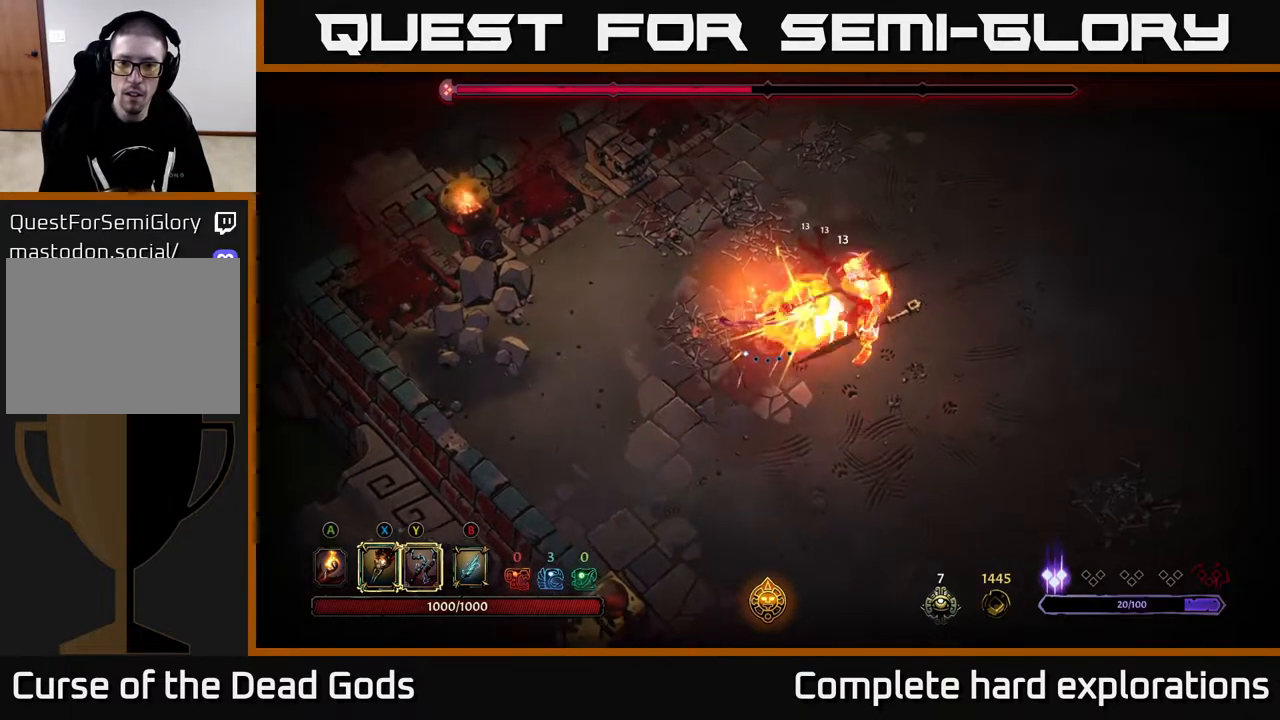
{"buttons": [], "left_stick": "center", "right_stick": "center", "events": [[117, "Y", "down"], [233, "Y", "up"], [467, "left_stick", "center"]]}
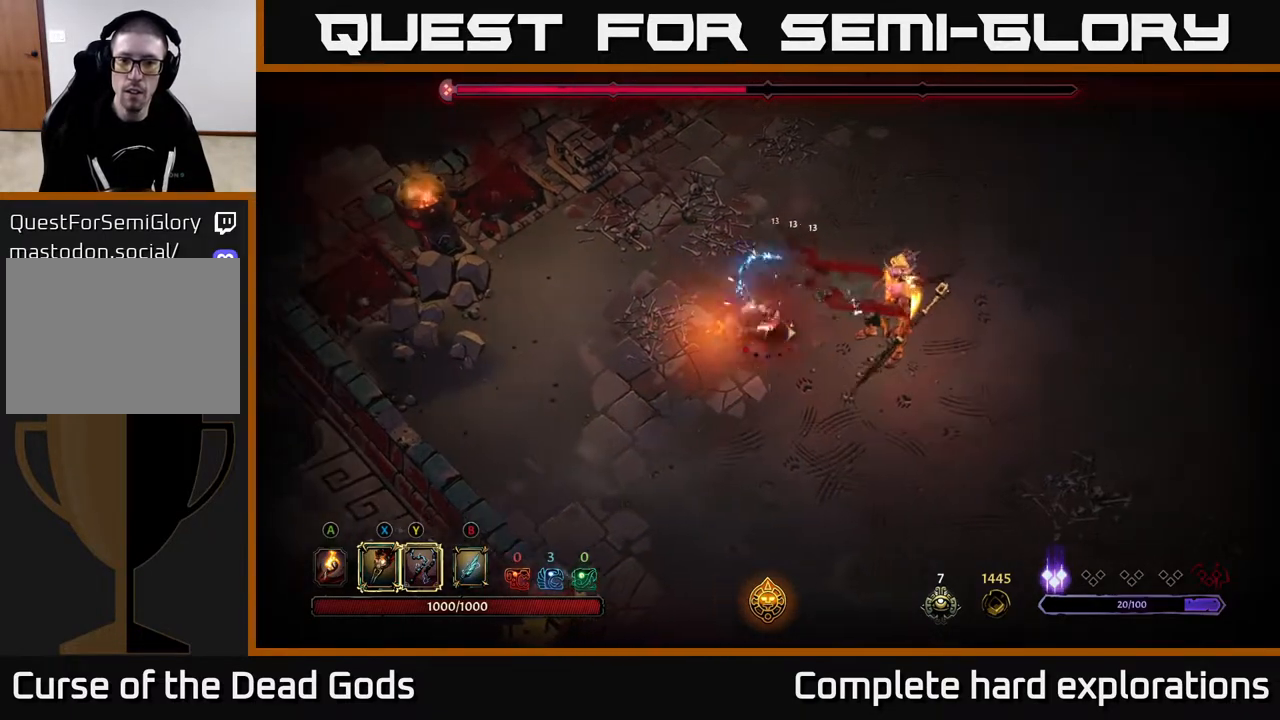
{"buttons": [], "left_stick": "down-left", "right_stick": "center", "events": [[250, "left_stick", "down-left"]]}